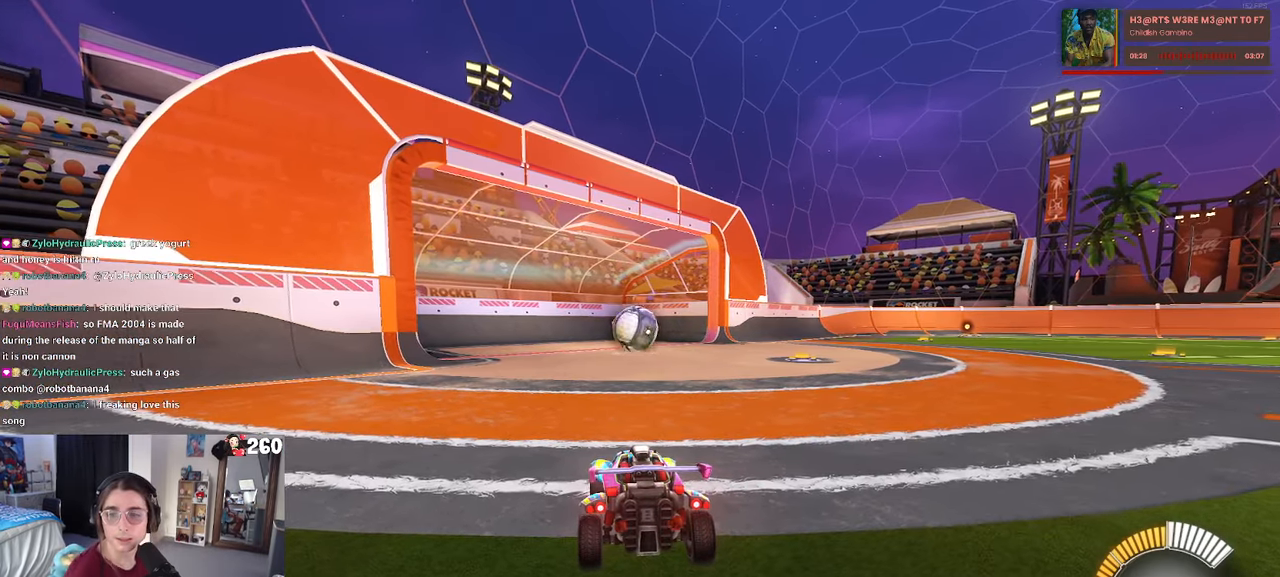
Gameplay with a controller (PlayStation layout); each line is a JSON object with the inputs held at the frame after it. "events" lists button and stick changes between this image and that frame as [ms after this image, input, new state], when the widget could be followed in between. Not read: R2.
{"buttons": [], "left_stick": "center", "right_stick": "center", "events": []}
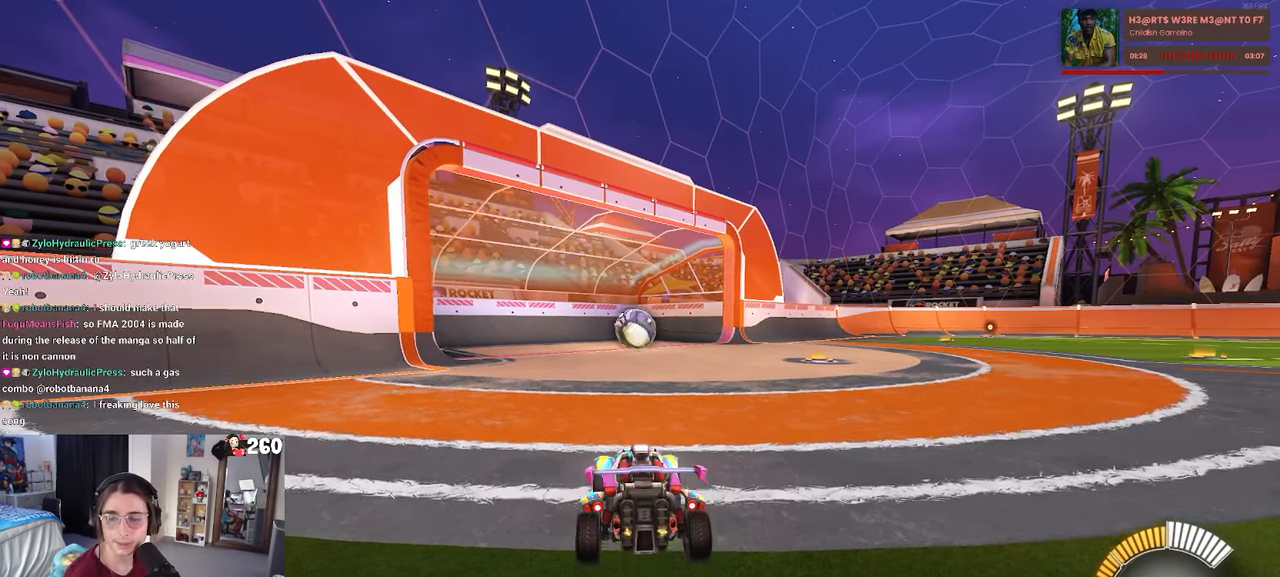
{"buttons": [], "left_stick": "center", "right_stick": "center", "events": []}
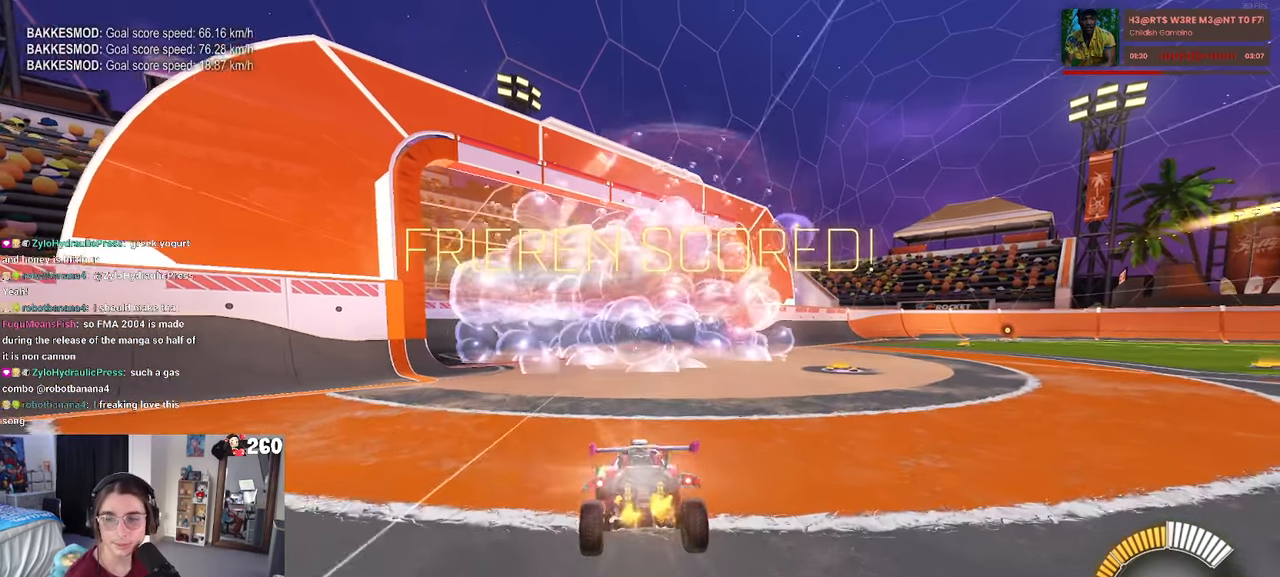
{"buttons": ["R1"], "left_stick": "left", "right_stick": "center", "events": [[83, "R3", "down"], [200, "R1", "down"], [200, "R3", "up"], [250, "right_stick", "up"], [300, "left_stick", "left"], [333, "right_stick", "center"]]}
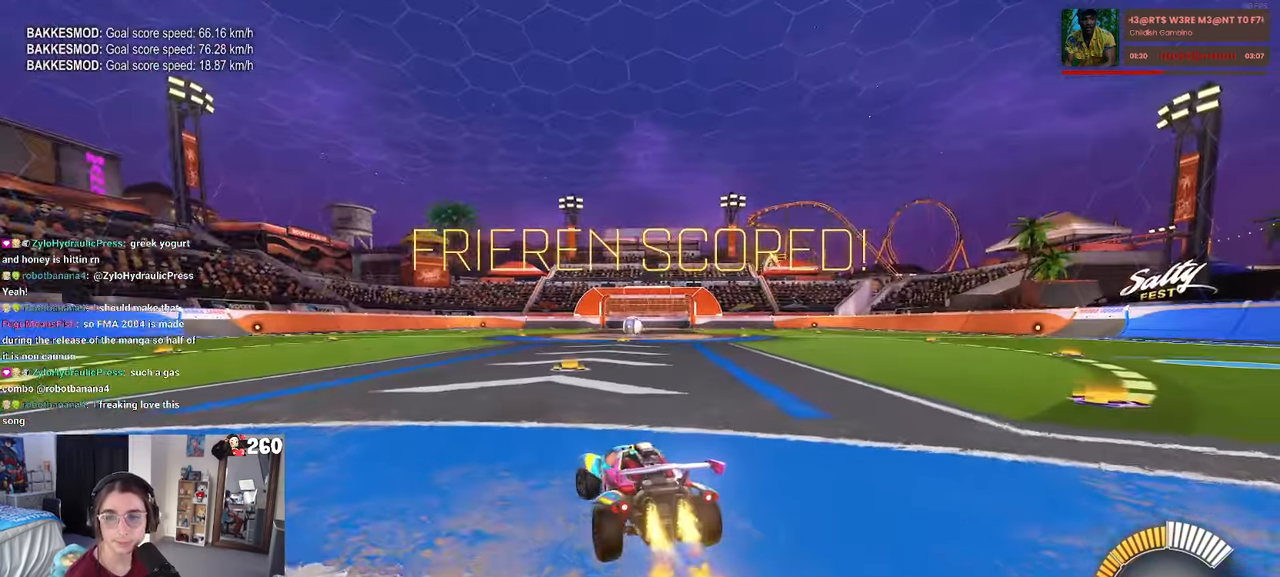
{"buttons": [], "left_stick": "center", "right_stick": "center", "events": [[50, "TRIANGLE", "down"], [50, "left_stick", "center"], [150, "TRIANGLE", "up"], [233, "R1", "up"], [283, "DPAD_UP", "down"], [350, "DPAD_UP", "up"]]}
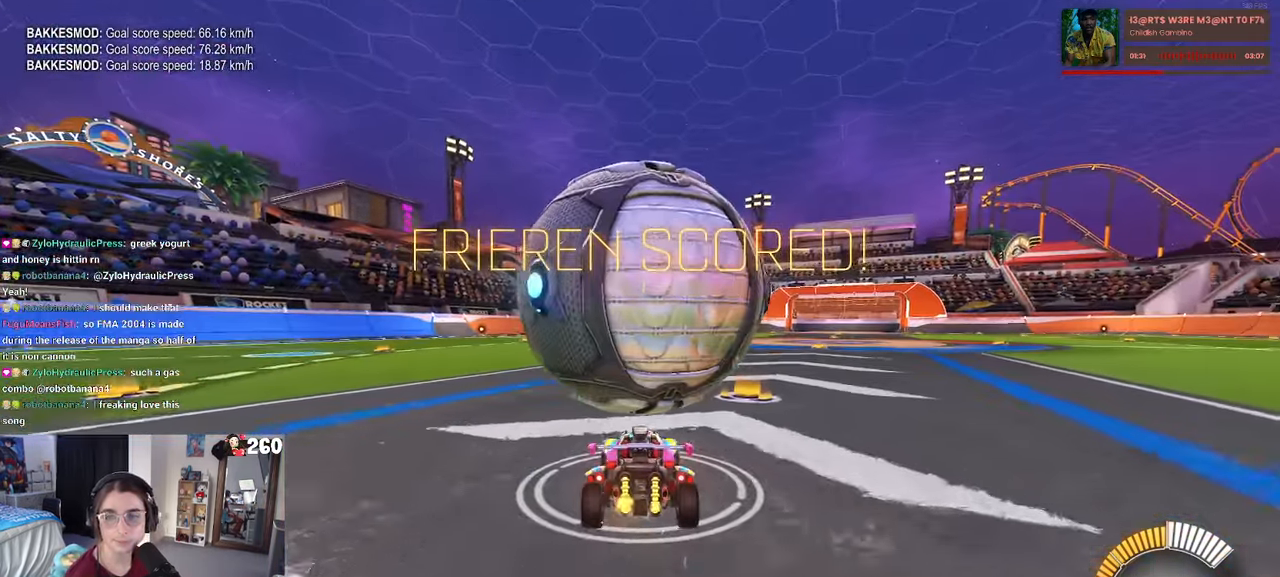
{"buttons": [], "left_stick": "center", "right_stick": "center", "events": []}
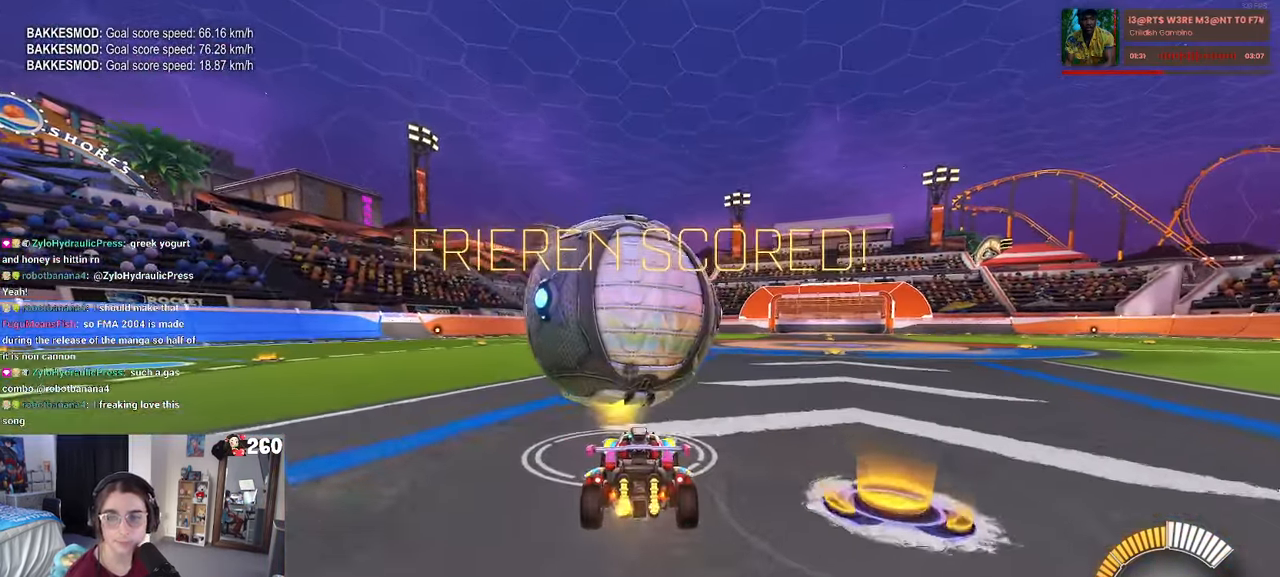
{"buttons": [], "left_stick": "left", "right_stick": "center", "events": [[33, "left_stick", "right"], [150, "left_stick", "center"], [484, "left_stick", "left"]]}
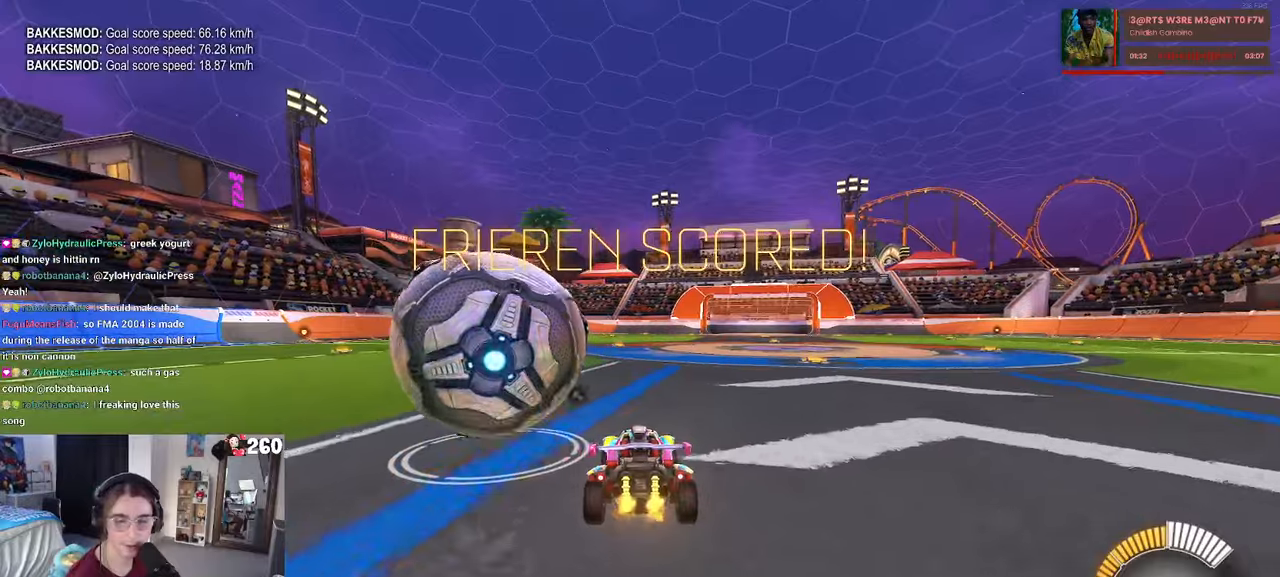
{"buttons": ["R1"], "left_stick": "left", "right_stick": "center", "events": [[184, "left_stick", "center"], [400, "R1", "down"], [484, "left_stick", "left"]]}
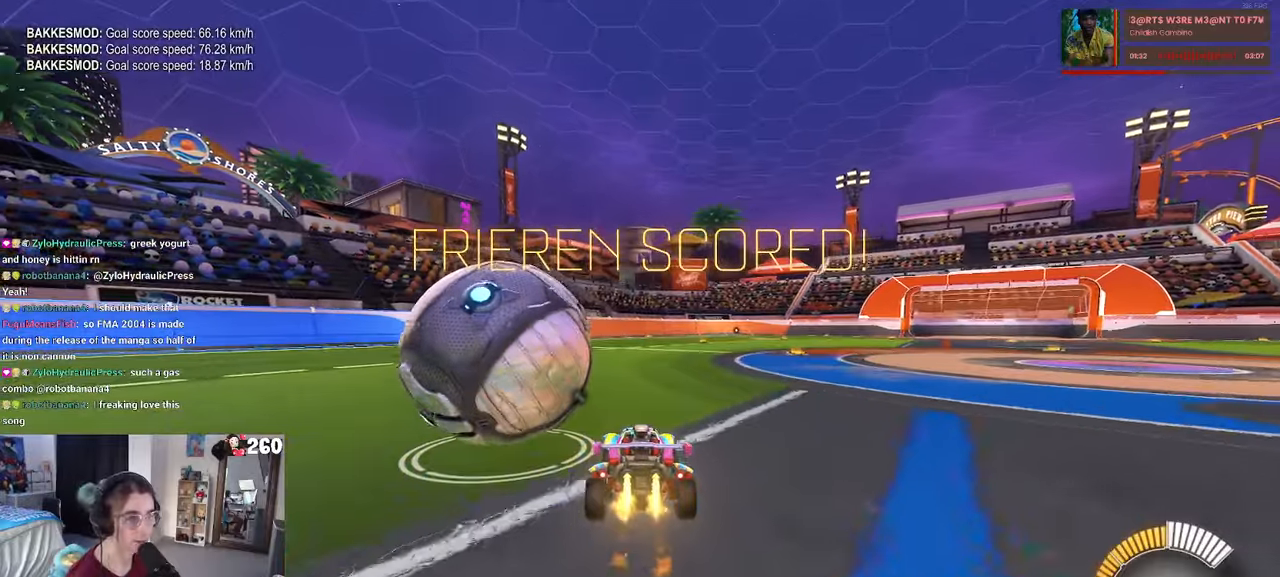
{"buttons": [], "left_stick": "center", "right_stick": "center", "events": [[250, "left_stick", "center"], [484, "R1", "up"]]}
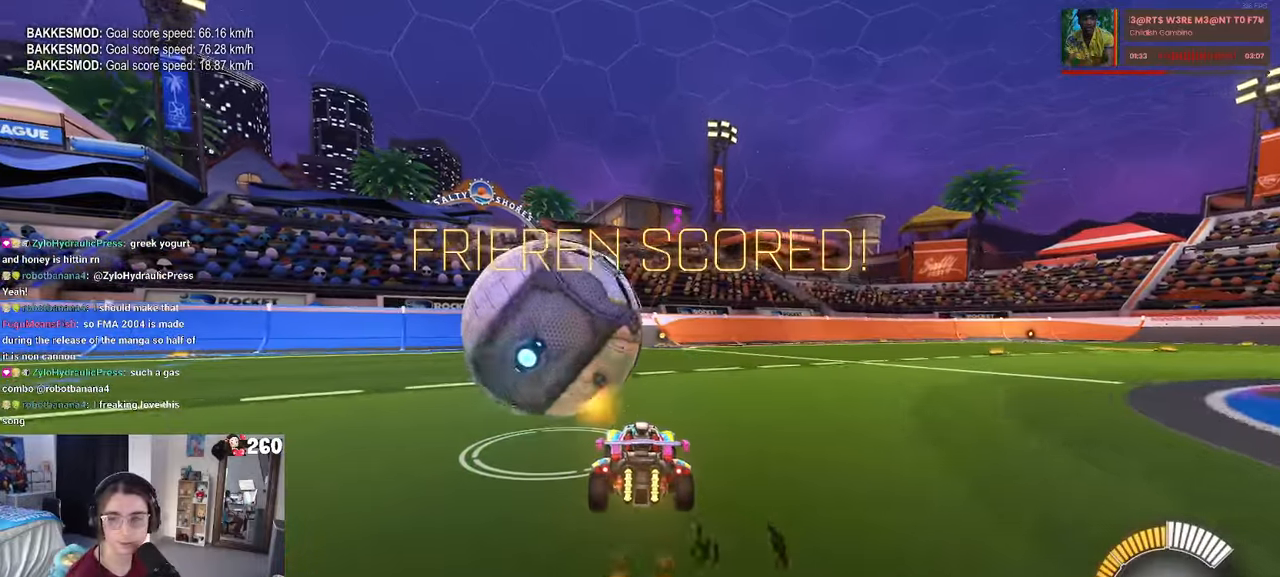
{"buttons": ["L2"], "left_stick": "center", "right_stick": "center", "events": [[234, "TRIANGLE", "down"], [317, "TRIANGLE", "up"], [334, "L2", "down"]]}
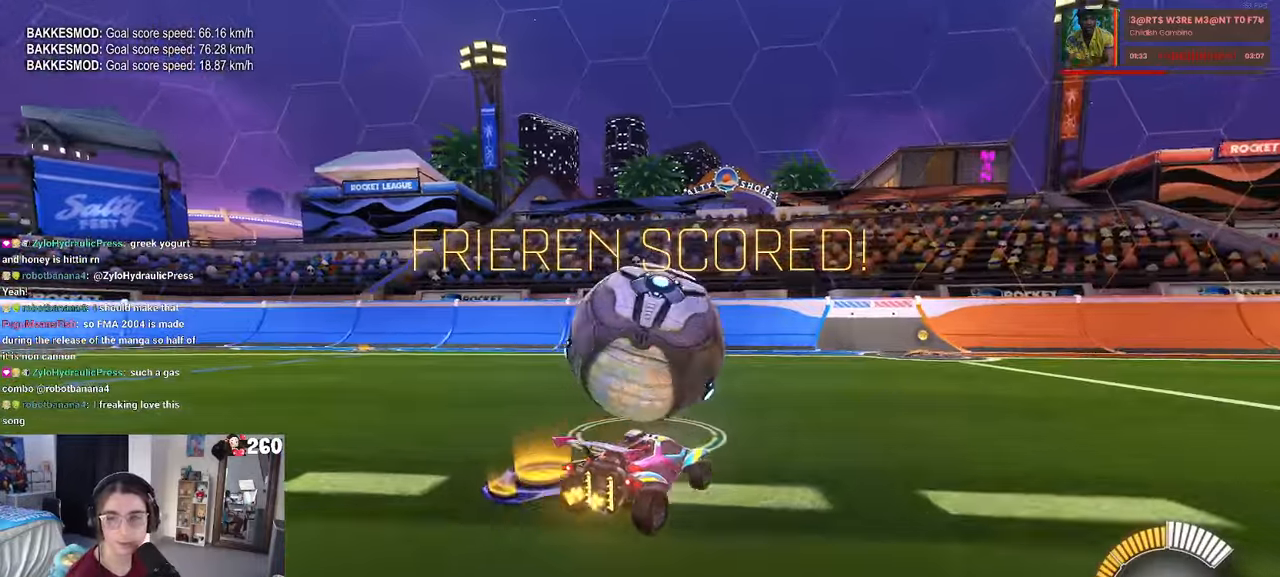
{"buttons": ["R1"], "left_stick": "center", "right_stick": "center", "events": [[34, "L2", "up"], [34, "left_stick", "left"], [84, "R1", "down"], [117, "R3", "down"], [167, "left_stick", "center"], [184, "right_stick", "up-right"], [234, "R3", "up"], [250, "left_stick", "left"], [300, "right_stick", "center"], [500, "left_stick", "center"]]}
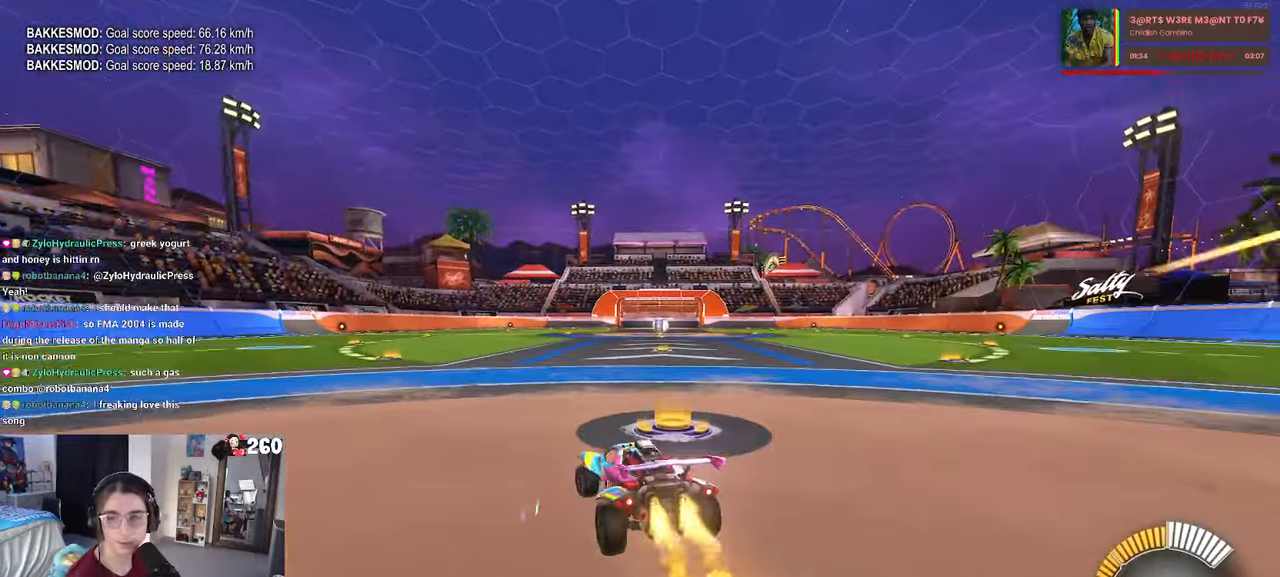
{"buttons": [], "left_stick": "center", "right_stick": "center", "events": [[67, "TRIANGLE", "down"], [184, "TRIANGLE", "up"], [217, "R1", "up"], [300, "DPAD_UP", "down"], [367, "DPAD_UP", "up"]]}
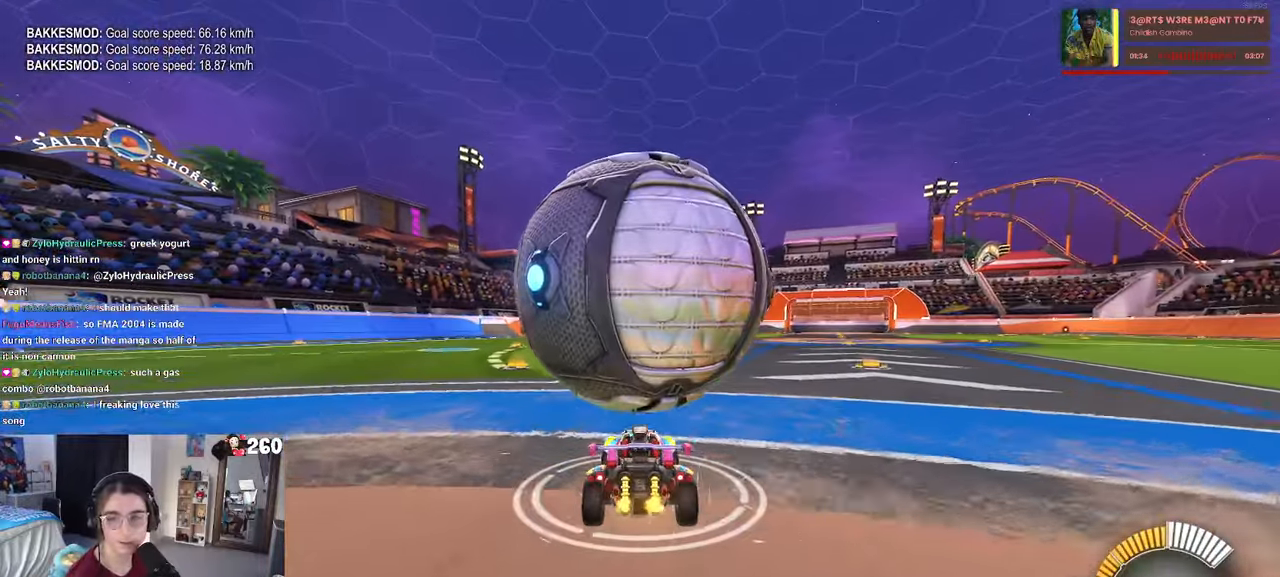
{"buttons": [], "left_stick": "center", "right_stick": "center", "events": [[184, "left_stick", "right"], [317, "left_stick", "center"]]}
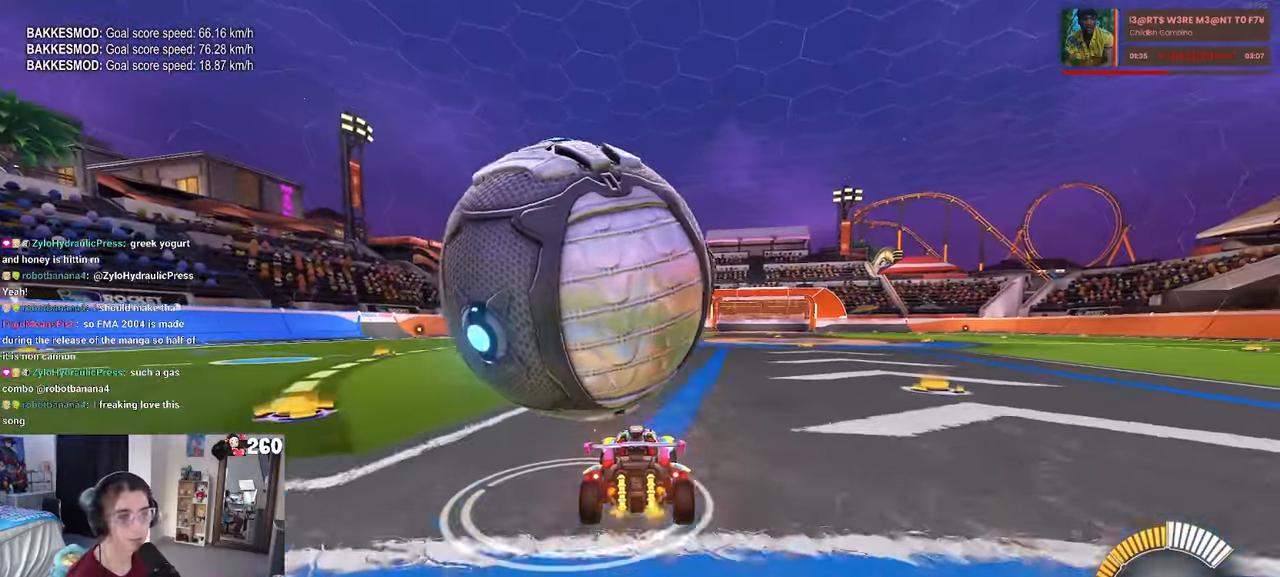
{"buttons": ["R1"], "left_stick": "center", "right_stick": "center", "events": [[150, "left_stick", "left"], [350, "R1", "down"], [400, "left_stick", "center"]]}
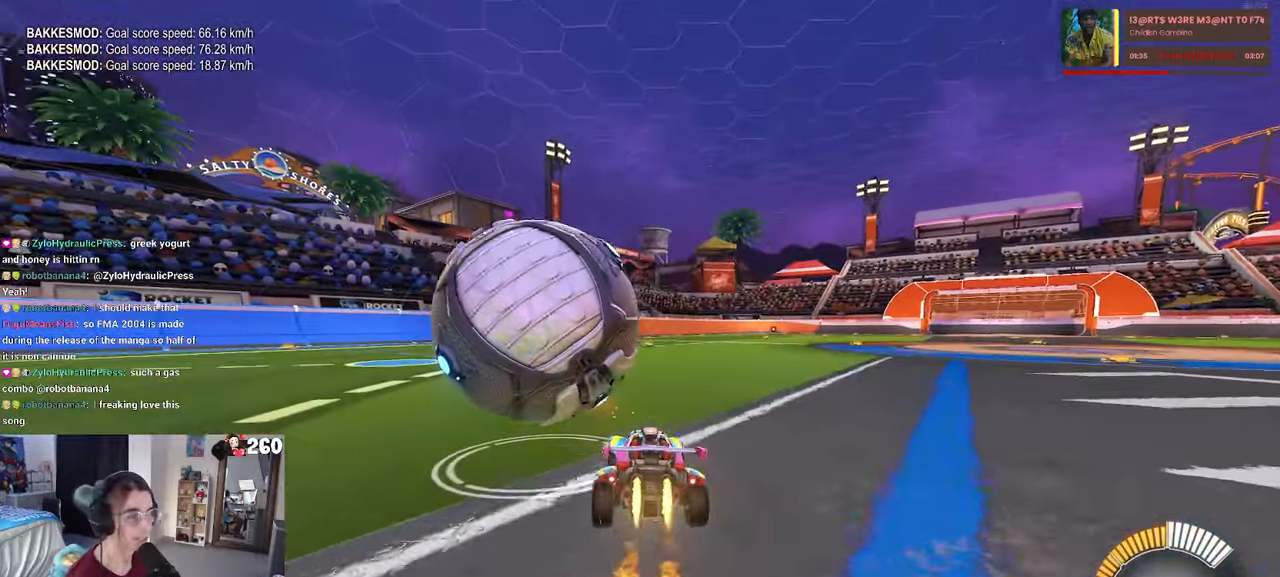
{"buttons": ["R1"], "left_stick": "center", "right_stick": "center", "events": [[184, "left_stick", "left"], [400, "left_stick", "center"]]}
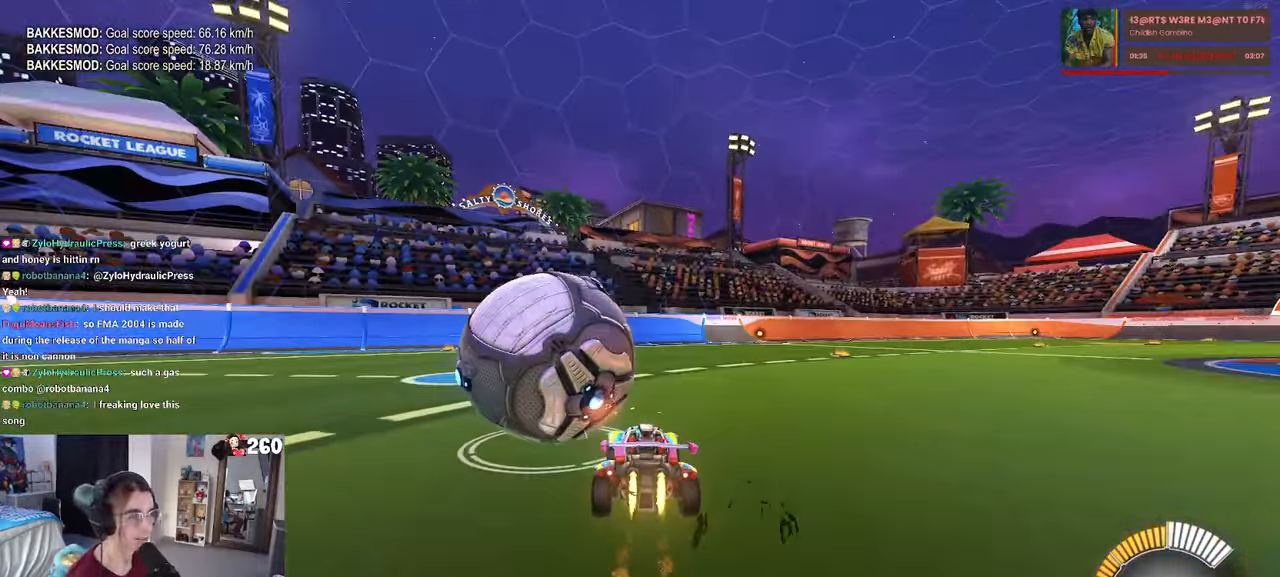
{"buttons": ["L2"], "left_stick": "center", "right_stick": "center", "events": [[17, "left_stick", "left"], [134, "TRIANGLE", "down"], [184, "R1", "up"], [200, "left_stick", "center"], [217, "TRIANGLE", "up"], [300, "L2", "down"]]}
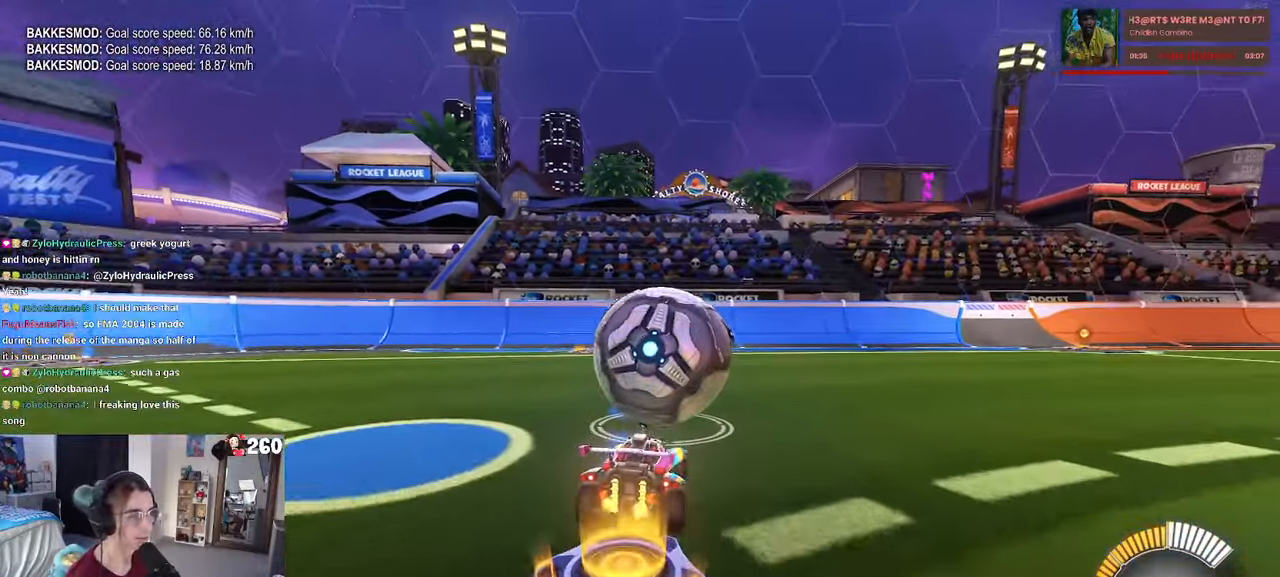
{"buttons": ["R1"], "left_stick": "right", "right_stick": "center", "events": [[17, "L2", "up"], [150, "R1", "down"], [450, "left_stick", "right"]]}
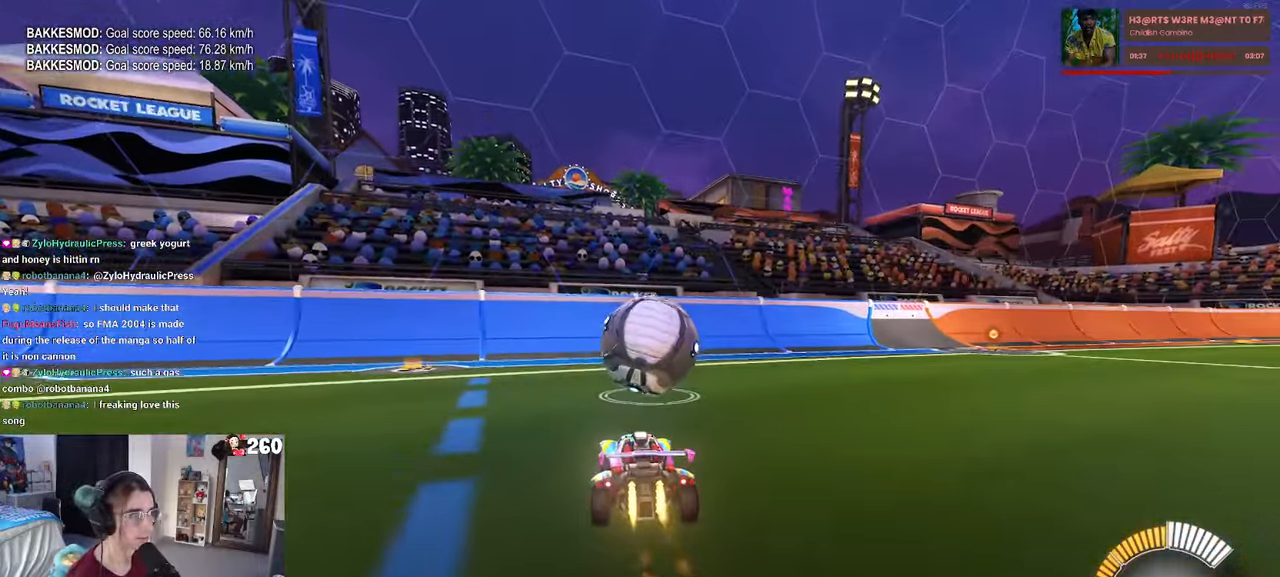
{"buttons": [], "left_stick": "center", "right_stick": "center", "events": [[83, "left_stick", "center"], [183, "R1", "up"]]}
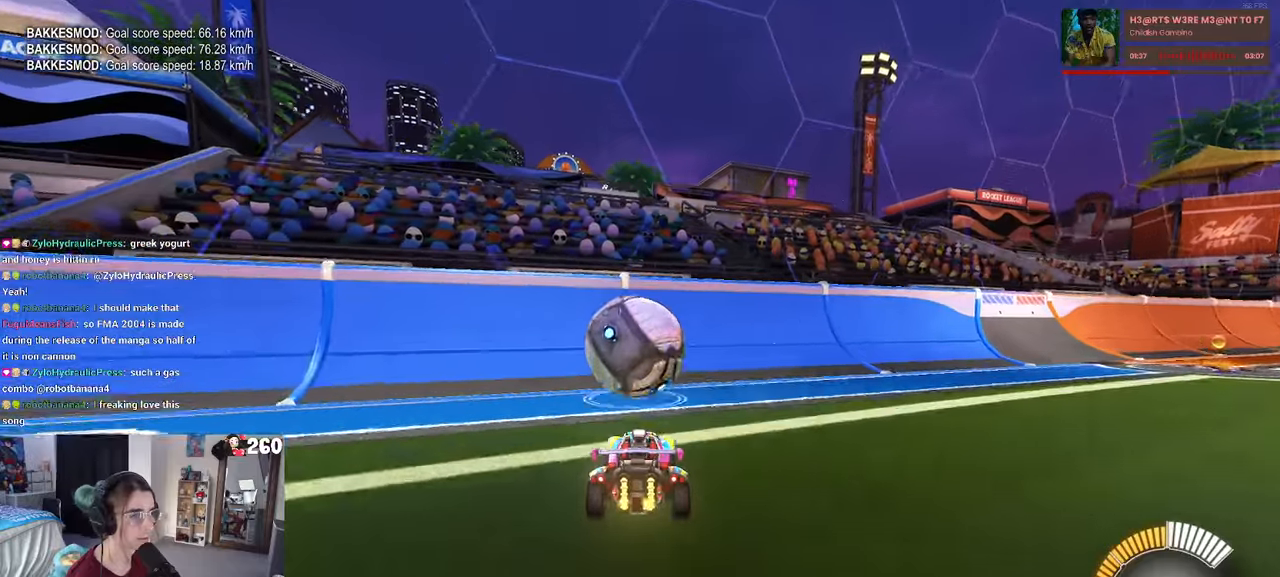
{"buttons": [], "left_stick": "center", "right_stick": "center", "events": [[16, "left_stick", "left"], [100, "left_stick", "center"], [283, "R1", "down"], [433, "R1", "up"]]}
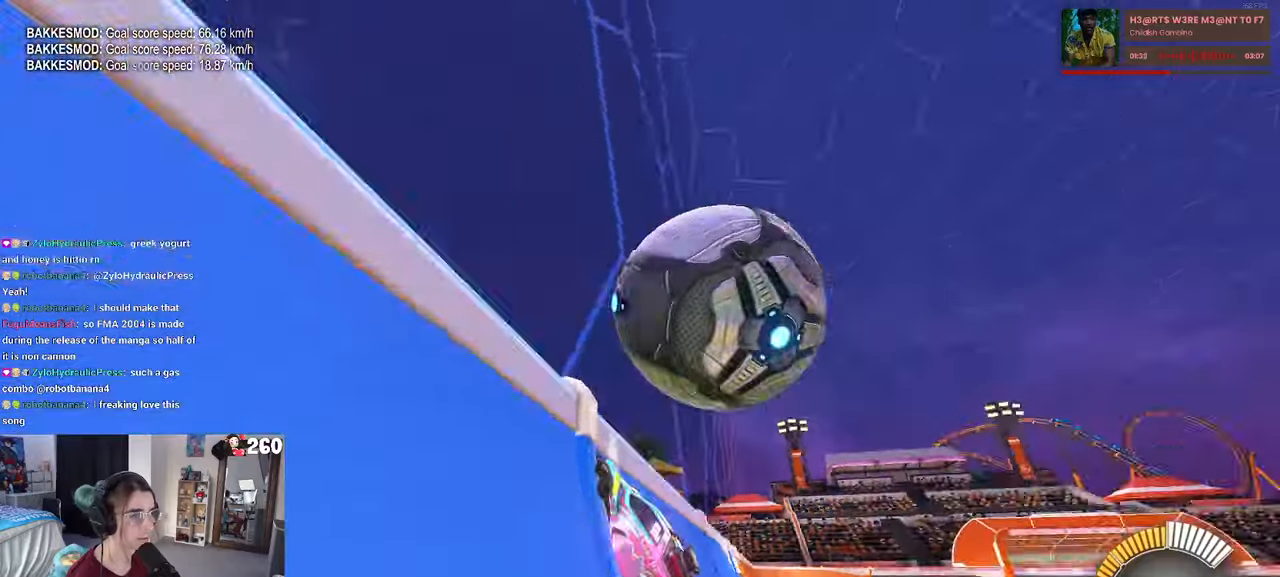
{"buttons": ["L1"], "left_stick": "right", "right_stick": "center", "events": [[100, "left_stick", "right"], [166, "CROSS", "down"], [166, "L1", "down"], [366, "left_stick", "center"], [400, "CROSS", "up"], [500, "left_stick", "right"]]}
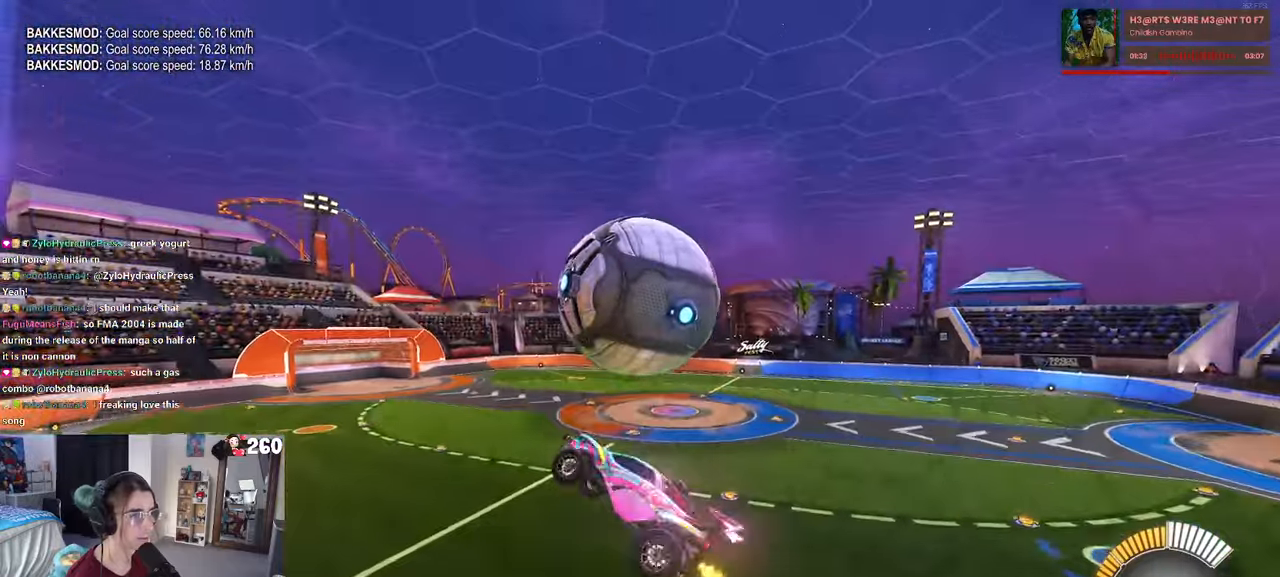
{"buttons": ["L1", "R1"], "left_stick": "down-left", "right_stick": "center", "events": [[300, "left_stick", "center"], [383, "left_stick", "left"], [400, "R1", "down"], [450, "left_stick", "down-left"]]}
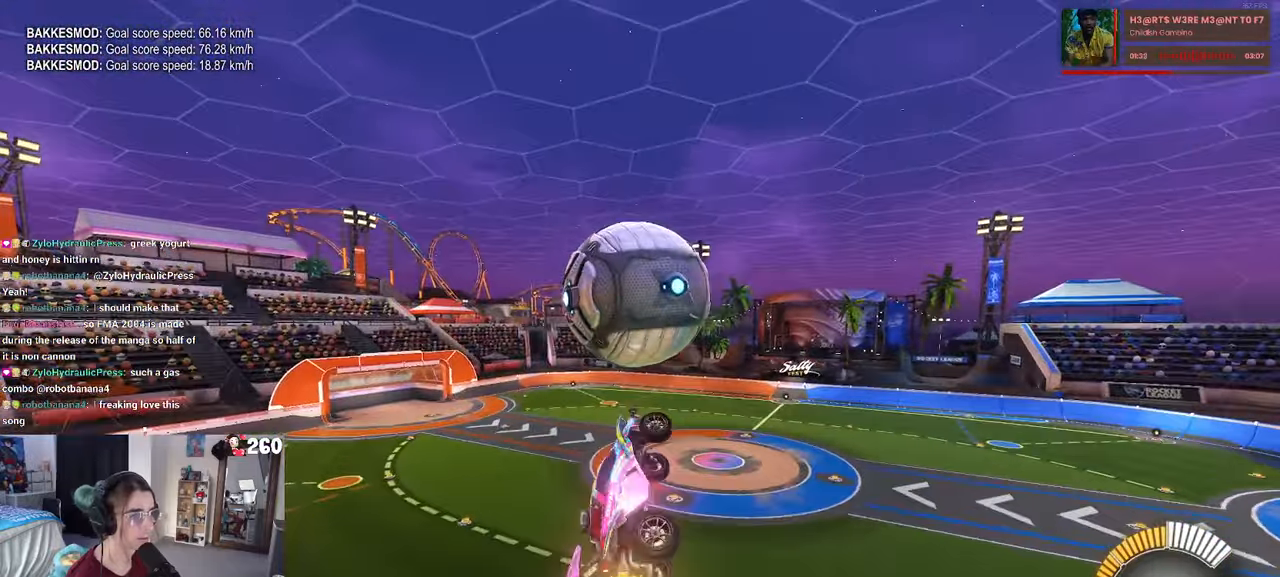
{"buttons": ["R1"], "left_stick": "center", "right_stick": "center", "events": [[183, "L1", "up"], [283, "left_stick", "down"], [433, "left_stick", "center"]]}
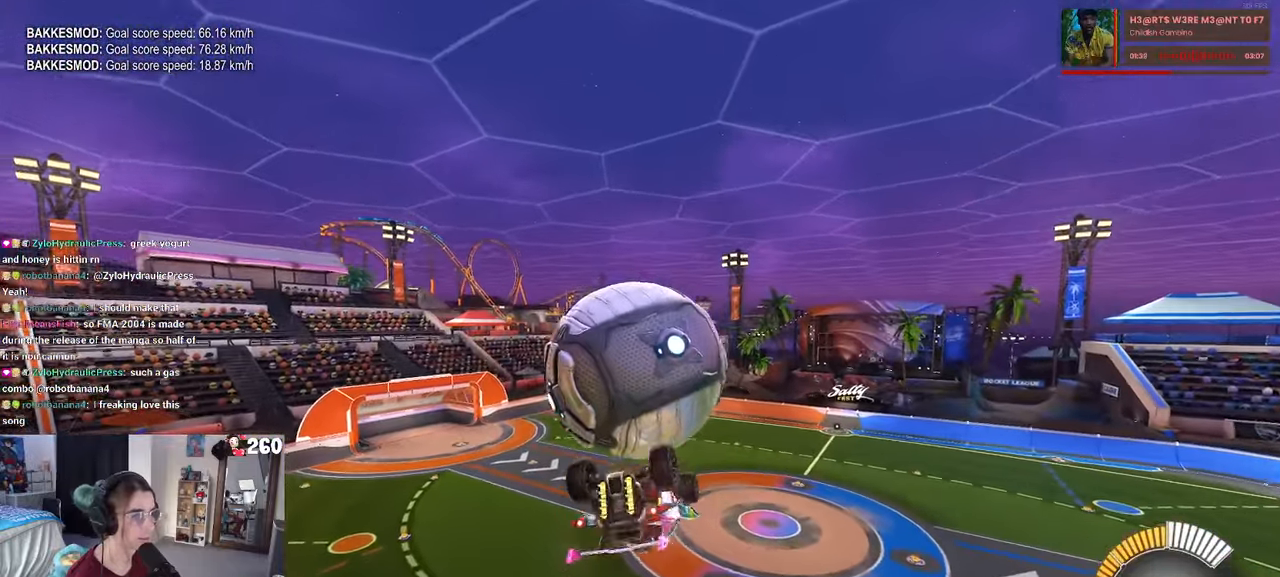
{"buttons": ["L1"], "left_stick": "left", "right_stick": "center", "events": [[33, "R1", "up"], [166, "L1", "down"], [183, "left_stick", "up-left"], [366, "left_stick", "left"]]}
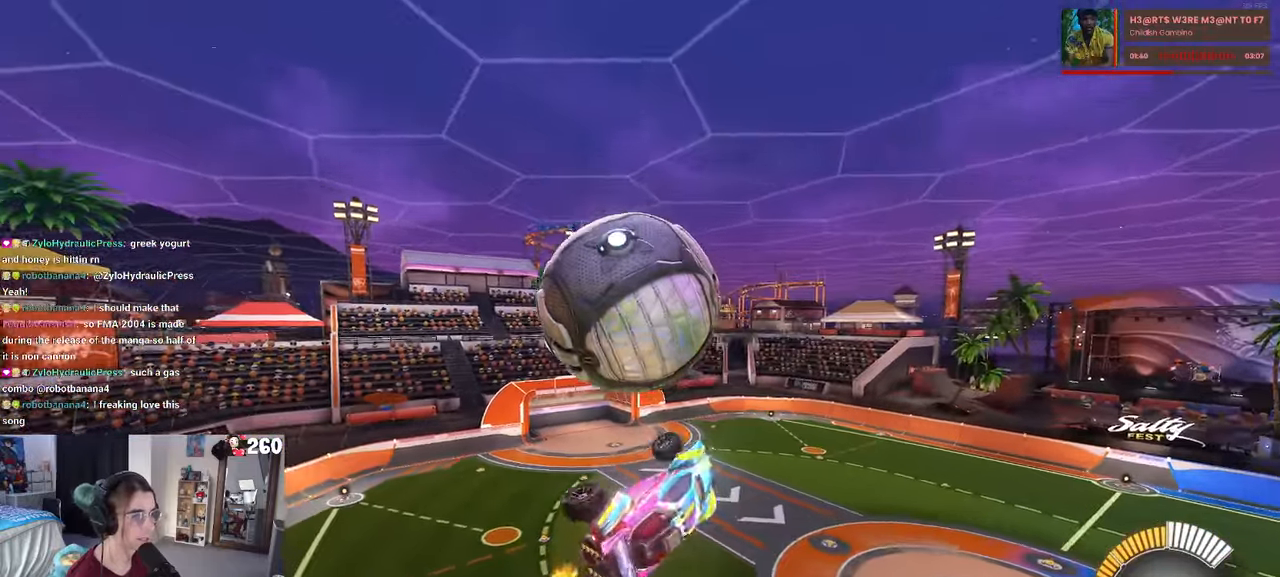
{"buttons": ["R1"], "left_stick": "down-right", "right_stick": "center", "events": [[83, "L1", "up"], [83, "left_stick", "down-left"], [133, "R1", "down"], [200, "left_stick", "down"], [316, "left_stick", "down-right"]]}
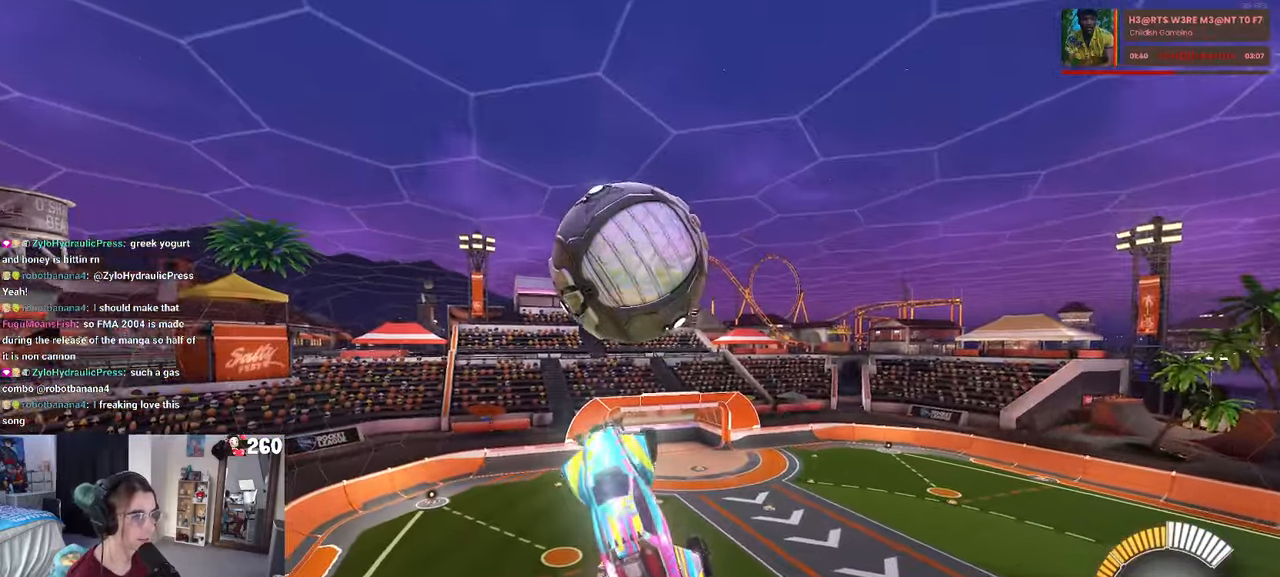
{"buttons": ["CROSS"], "left_stick": "down", "right_stick": "center", "events": [[16, "R1", "up"], [383, "left_stick", "down"], [433, "CROSS", "down"]]}
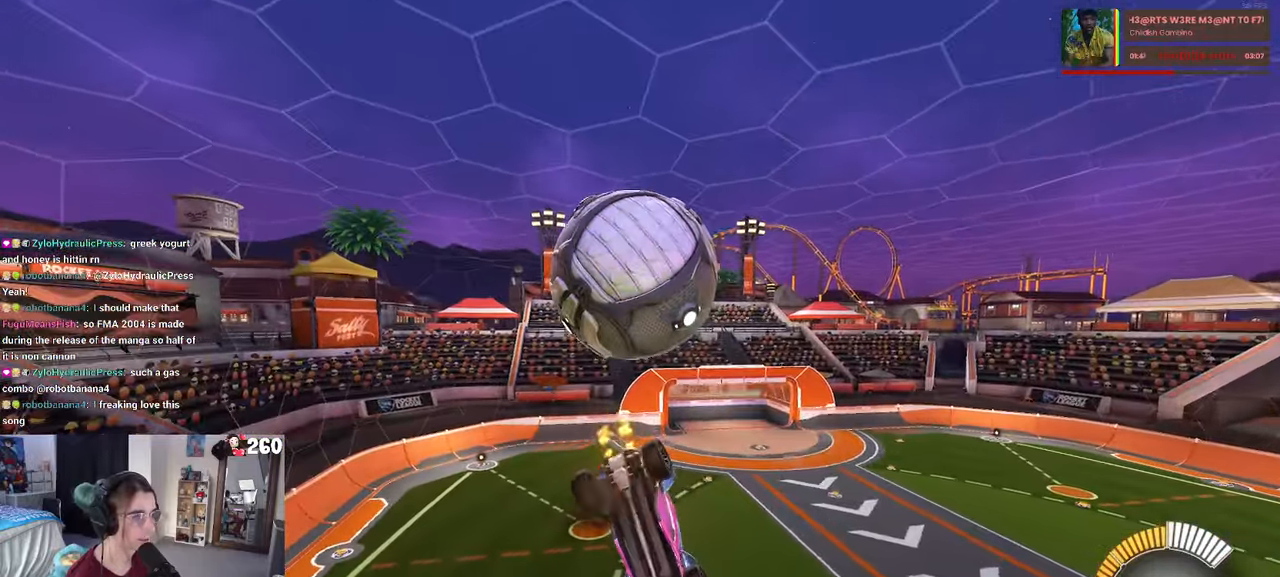
{"buttons": ["L1", "R1"], "left_stick": "up-left", "right_stick": "center", "events": [[83, "CROSS", "up"], [83, "left_stick", "center"], [366, "L1", "down"], [366, "left_stick", "up"], [383, "R1", "down"], [416, "left_stick", "up-left"]]}
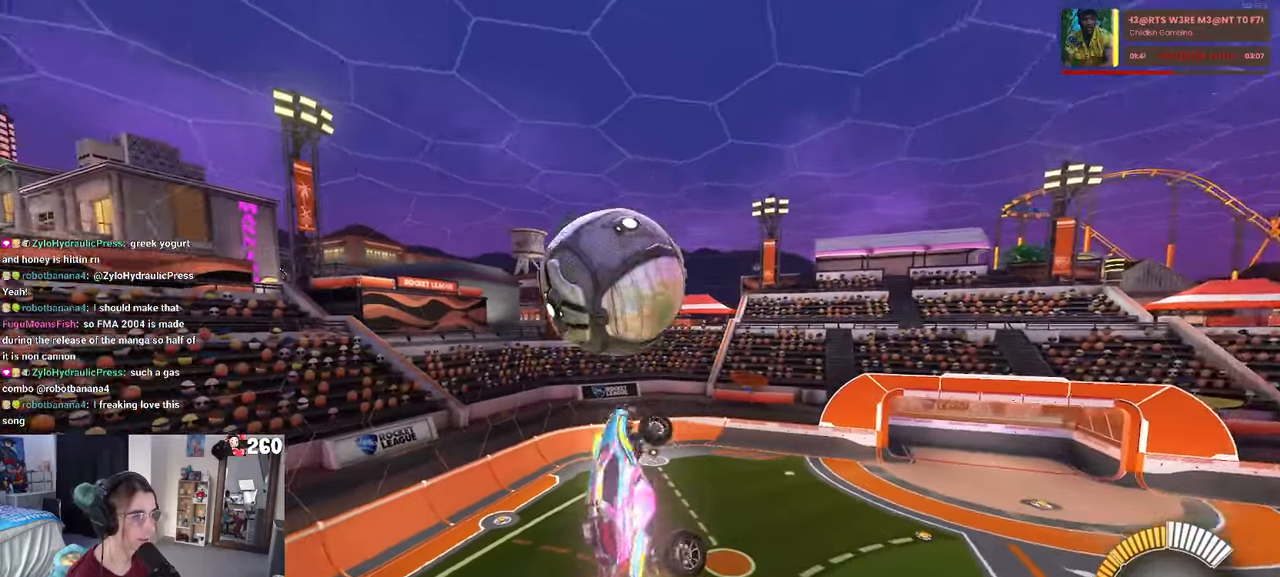
{"buttons": ["R1"], "left_stick": "down-right", "right_stick": "center", "events": [[216, "left_stick", "down-left"], [383, "L1", "up"], [416, "left_stick", "down-right"]]}
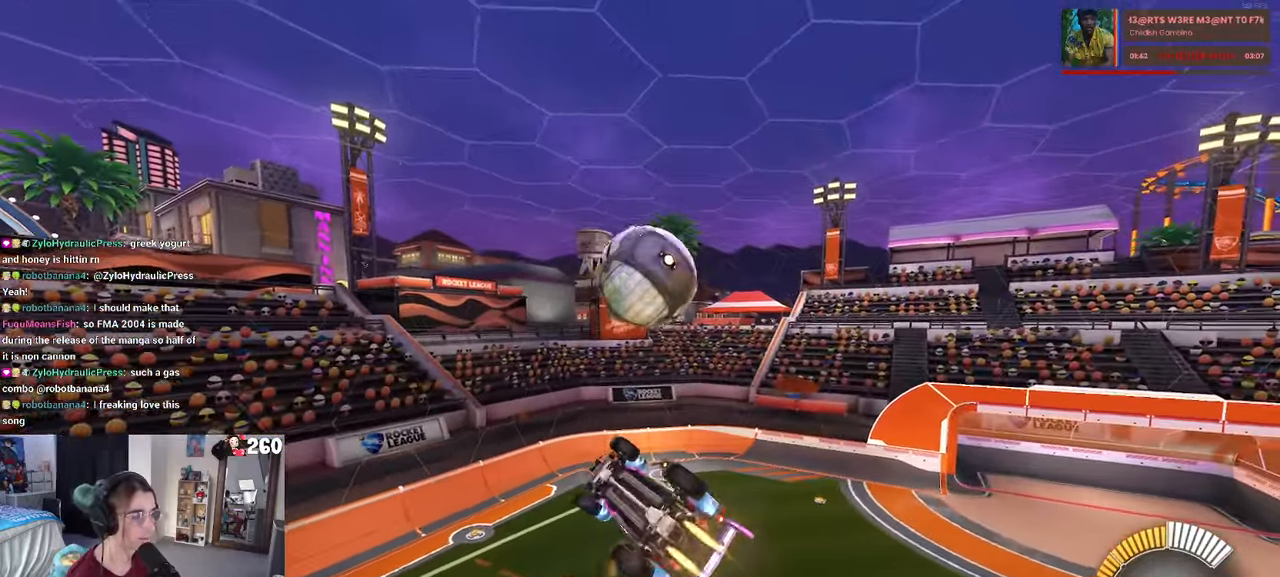
{"buttons": ["R1"], "left_stick": "up-left", "right_stick": "center", "events": [[50, "left_stick", "center"], [183, "left_stick", "left"], [200, "R3", "down"], [233, "left_stick", "up-left"], [283, "R3", "up"]]}
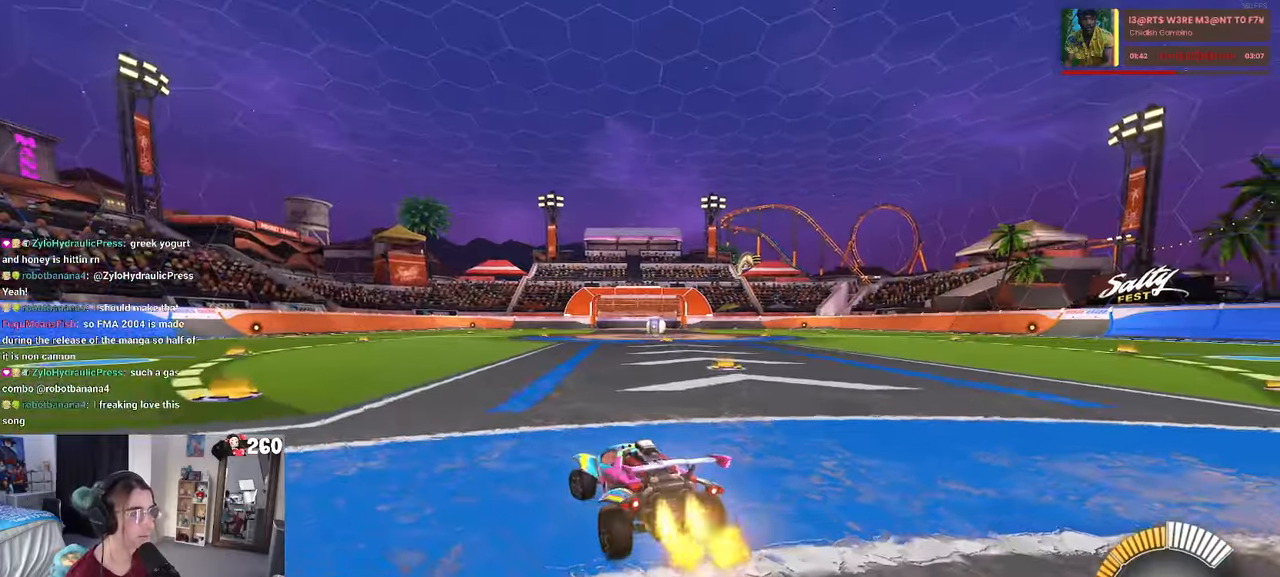
{"buttons": [], "left_stick": "center", "right_stick": "center", "events": [[17, "left_stick", "center"], [33, "TRIANGLE", "down"], [183, "TRIANGLE", "up"], [283, "DPAD_UP", "down"], [300, "R1", "up"], [367, "DPAD_UP", "up"]]}